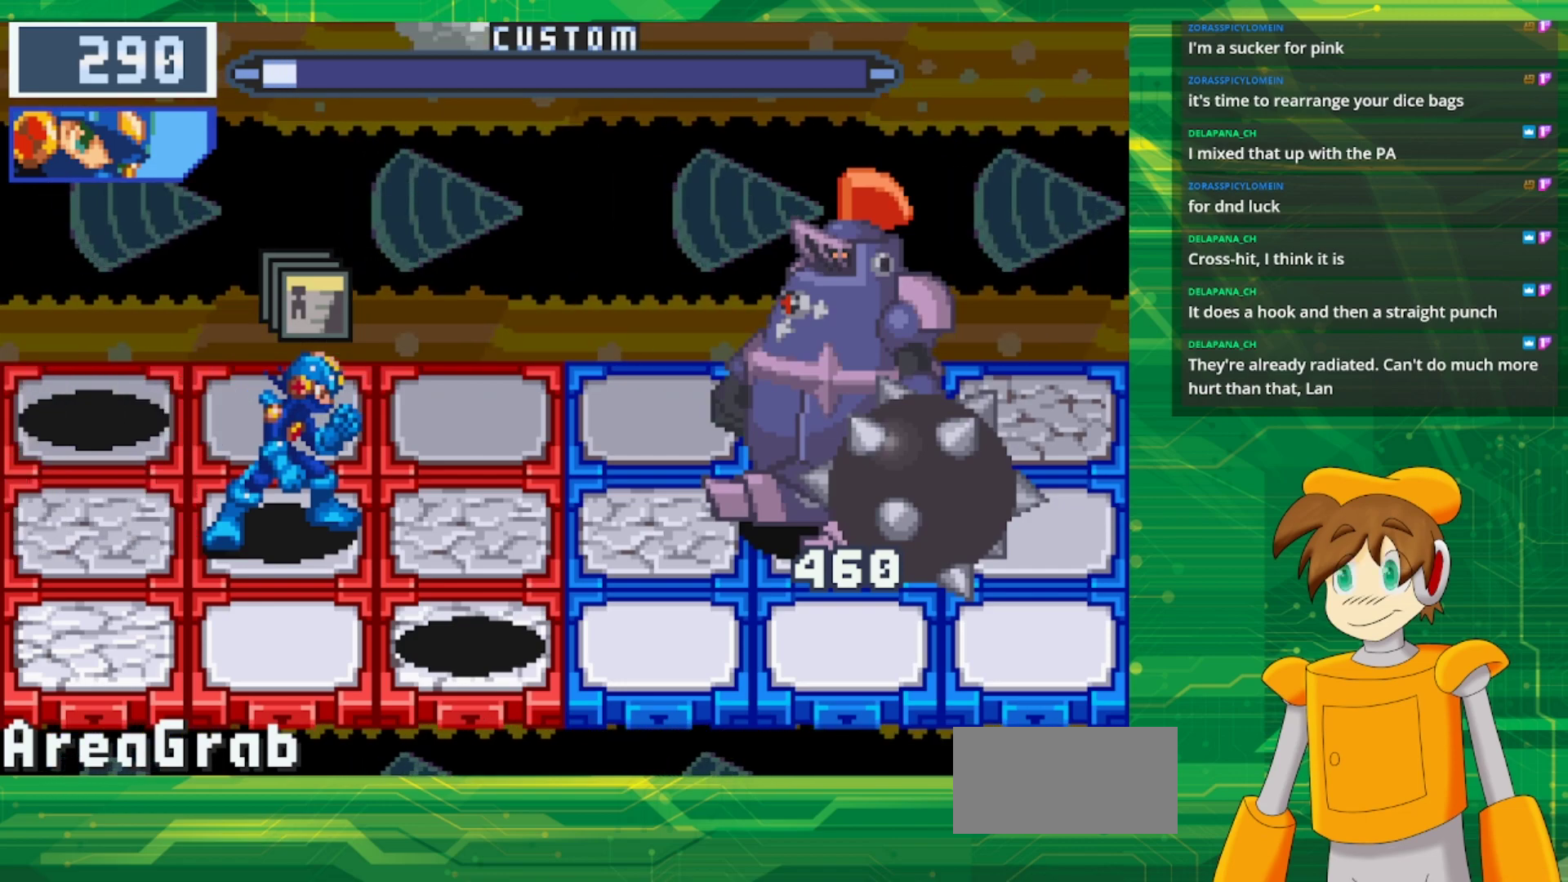
Gameplay with a controller (Nintendo layout); each line is a JSON object with the inputs held at the frame after it. "events" lists button and stick changes between this image and that frame as [ms after this image, input, new state], when the widget could be followed in between. Not read: L1 L3 R3.
{"buttons": [], "events": [[67, "DPAD_UP", "down"], [200, "DPAD_UP", "up"]]}
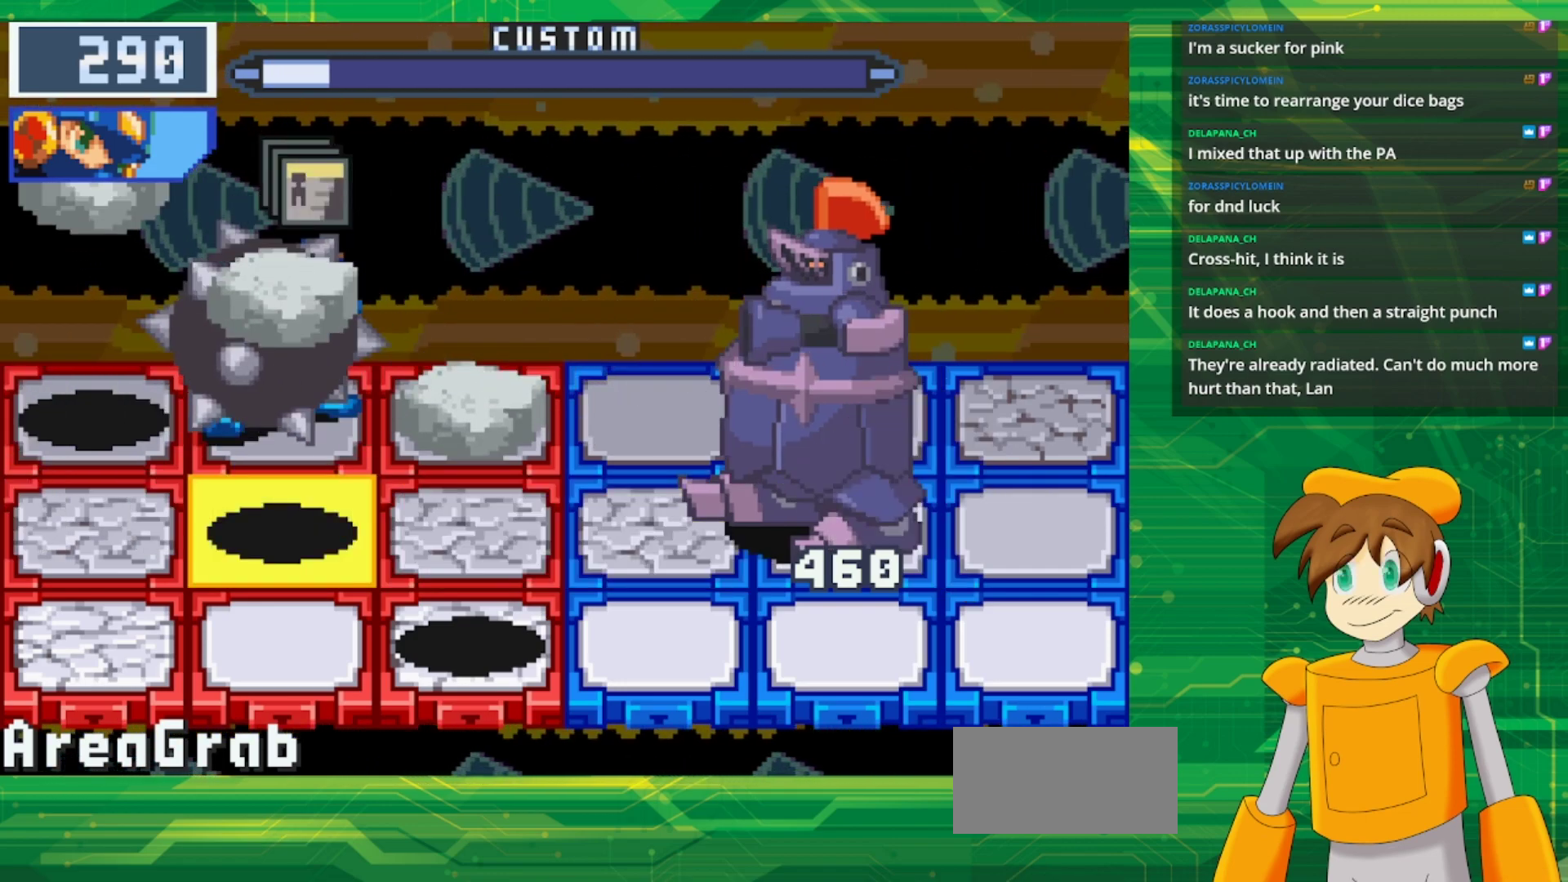
{"buttons": [], "events": [[33, "A", "down"], [167, "A", "up"]]}
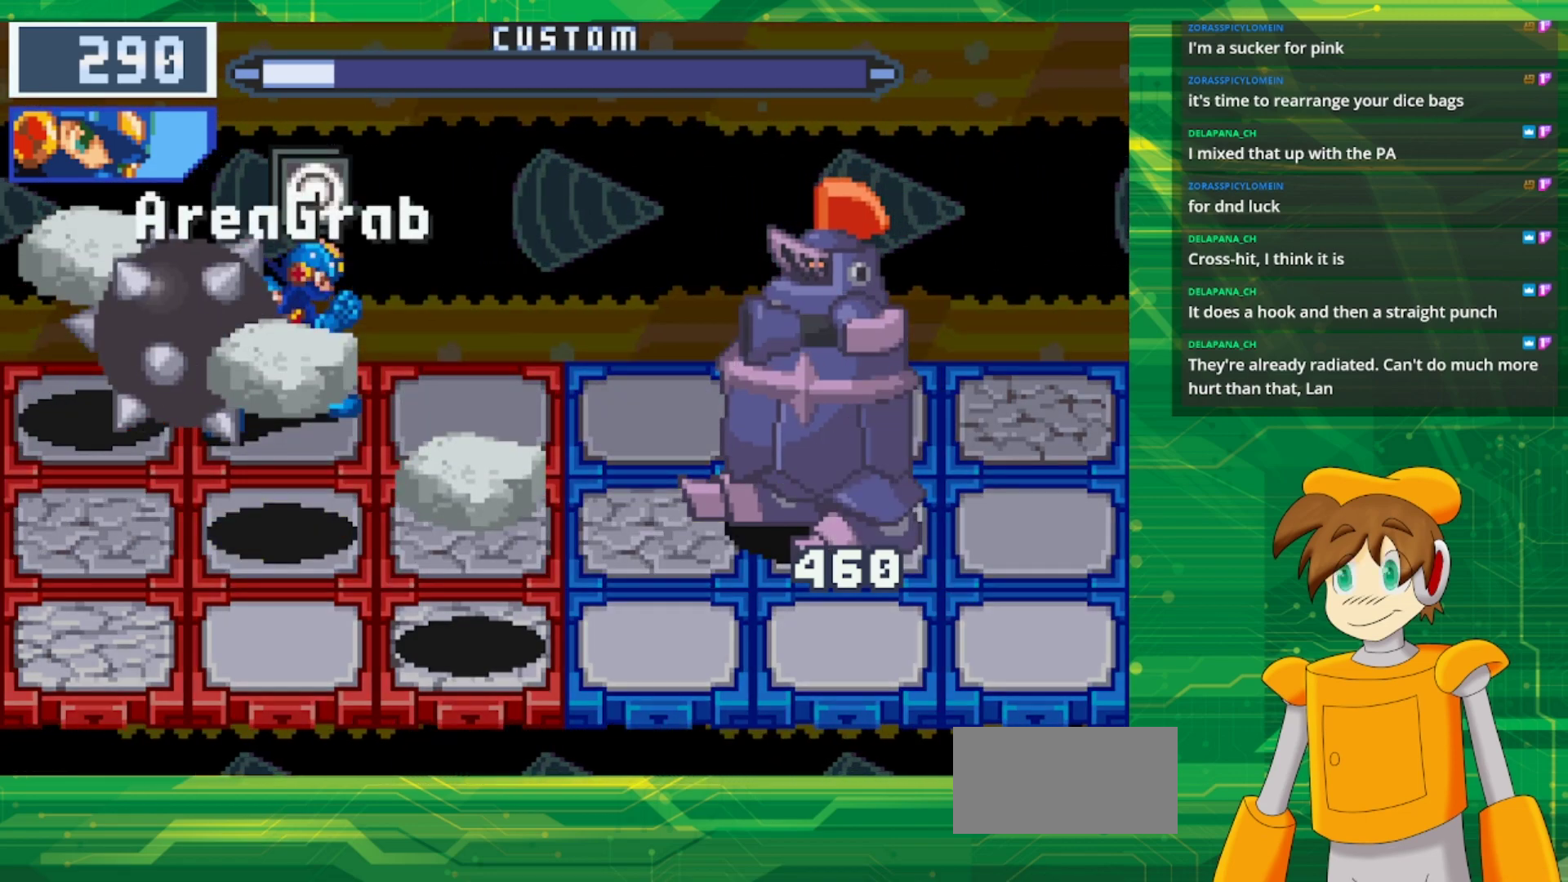
{"buttons": [], "events": []}
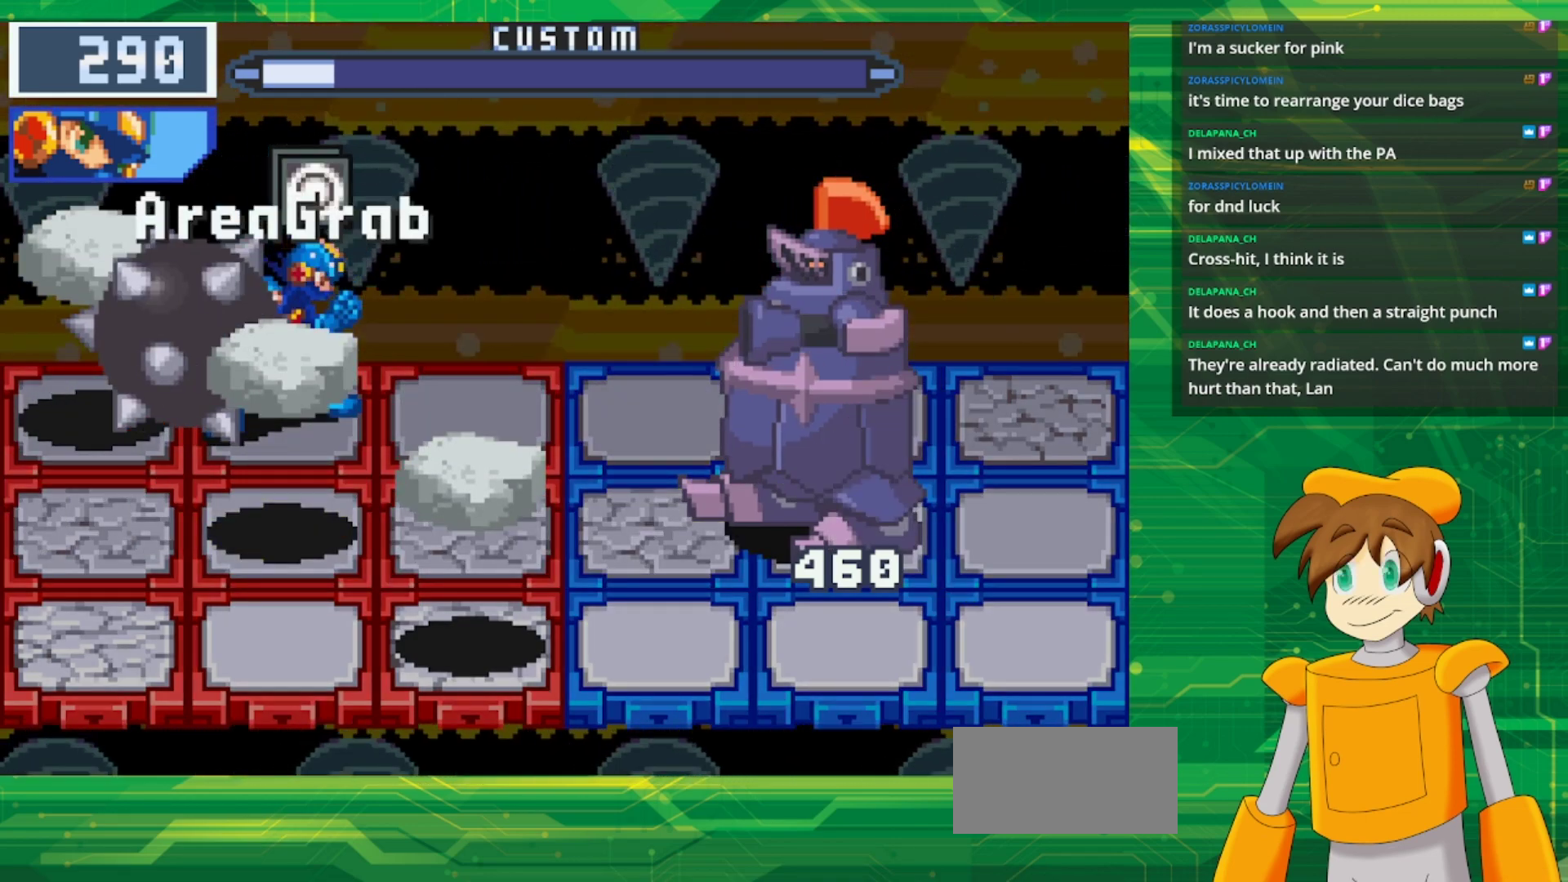
{"buttons": [], "events": []}
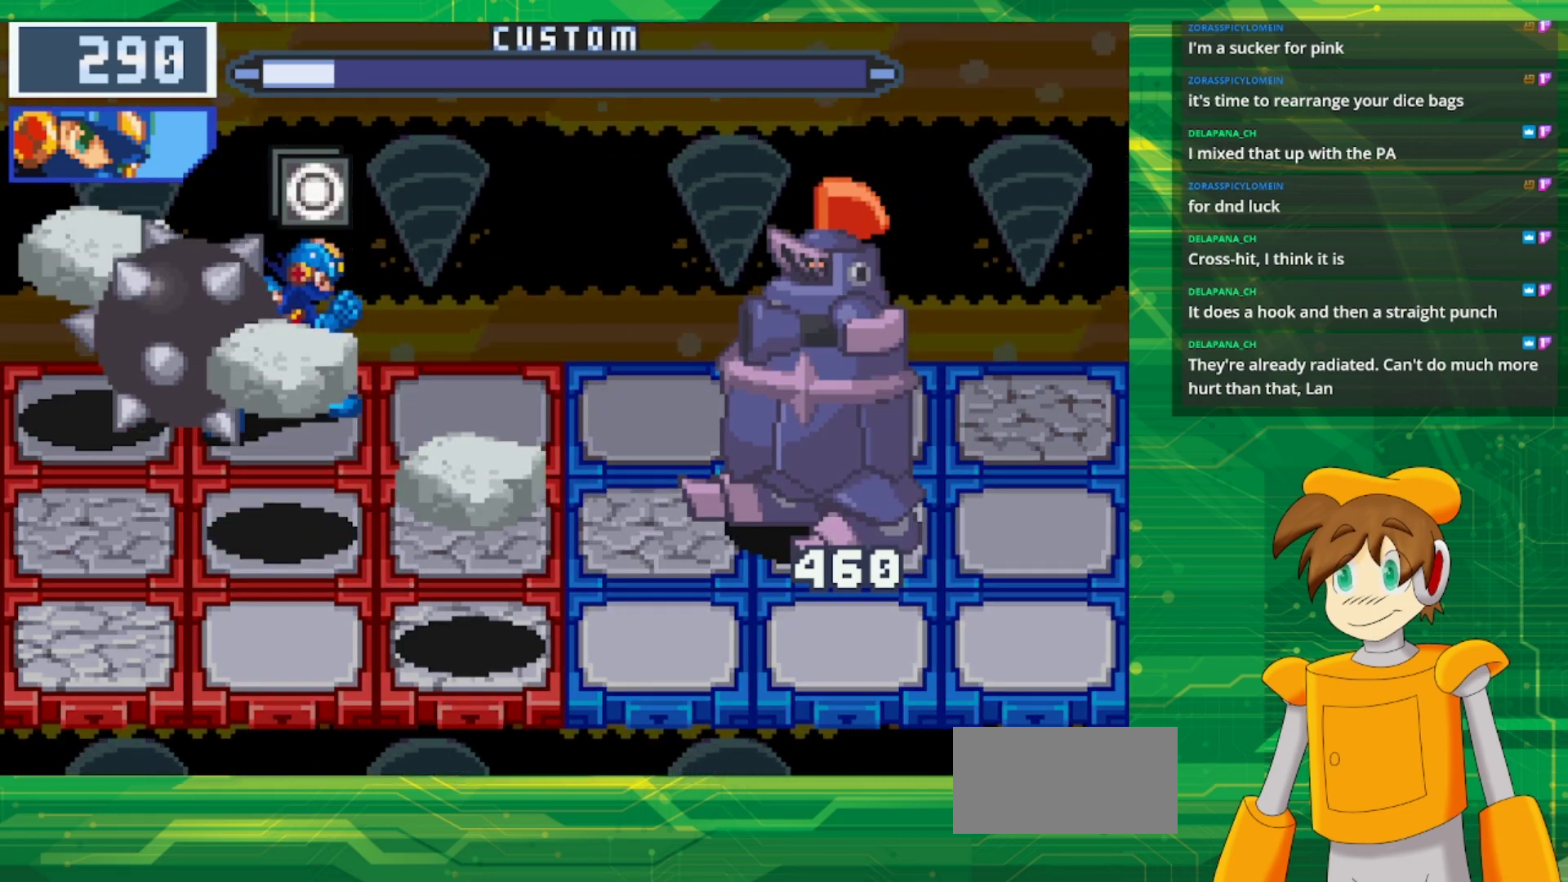
{"buttons": [], "events": []}
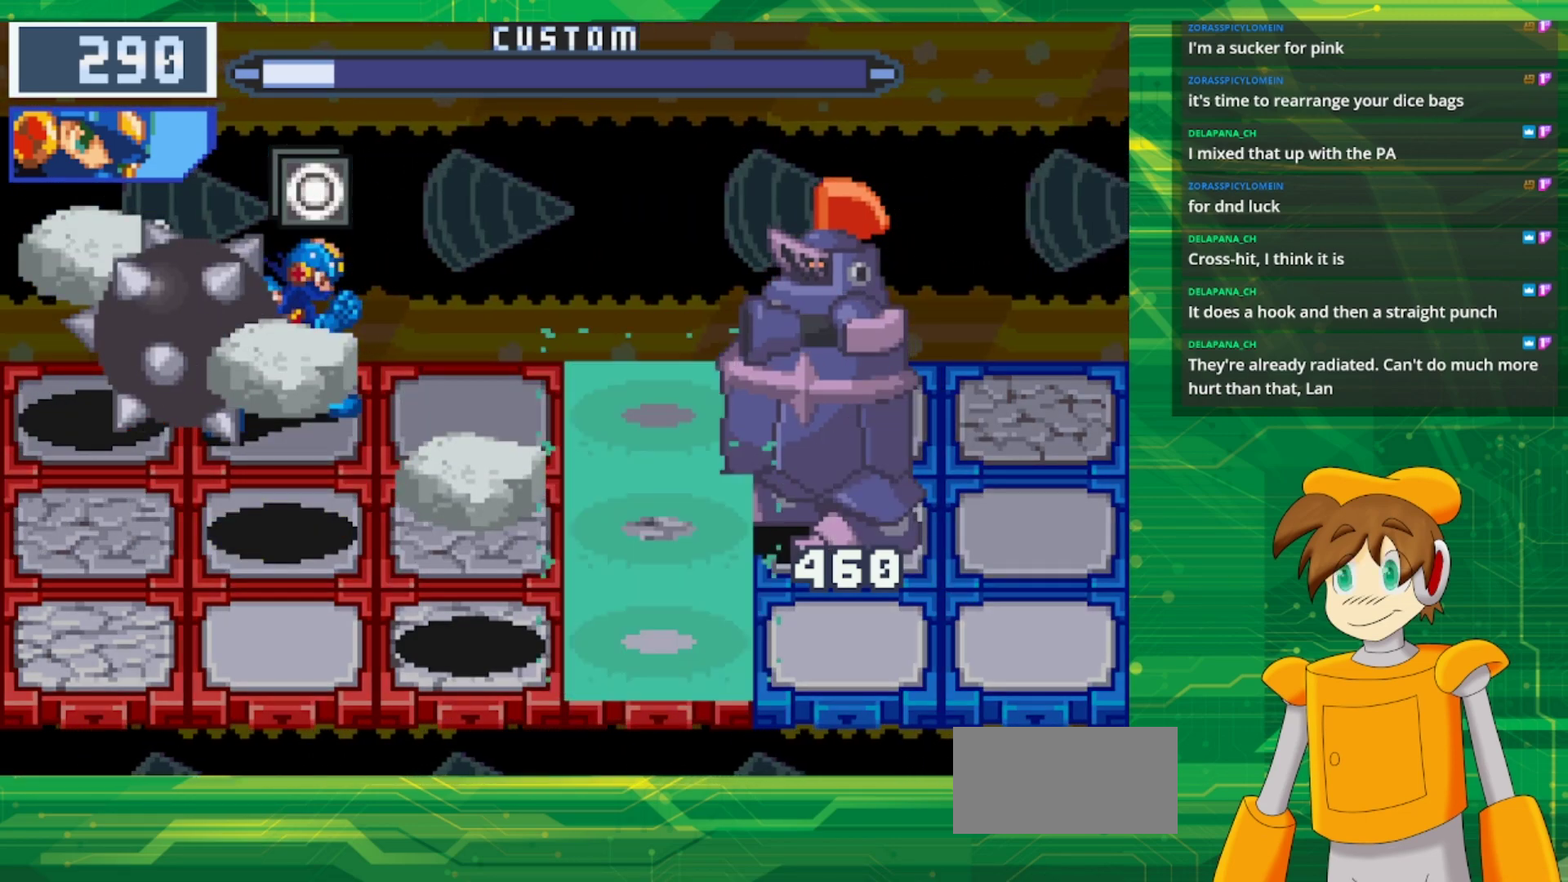
{"buttons": [], "events": []}
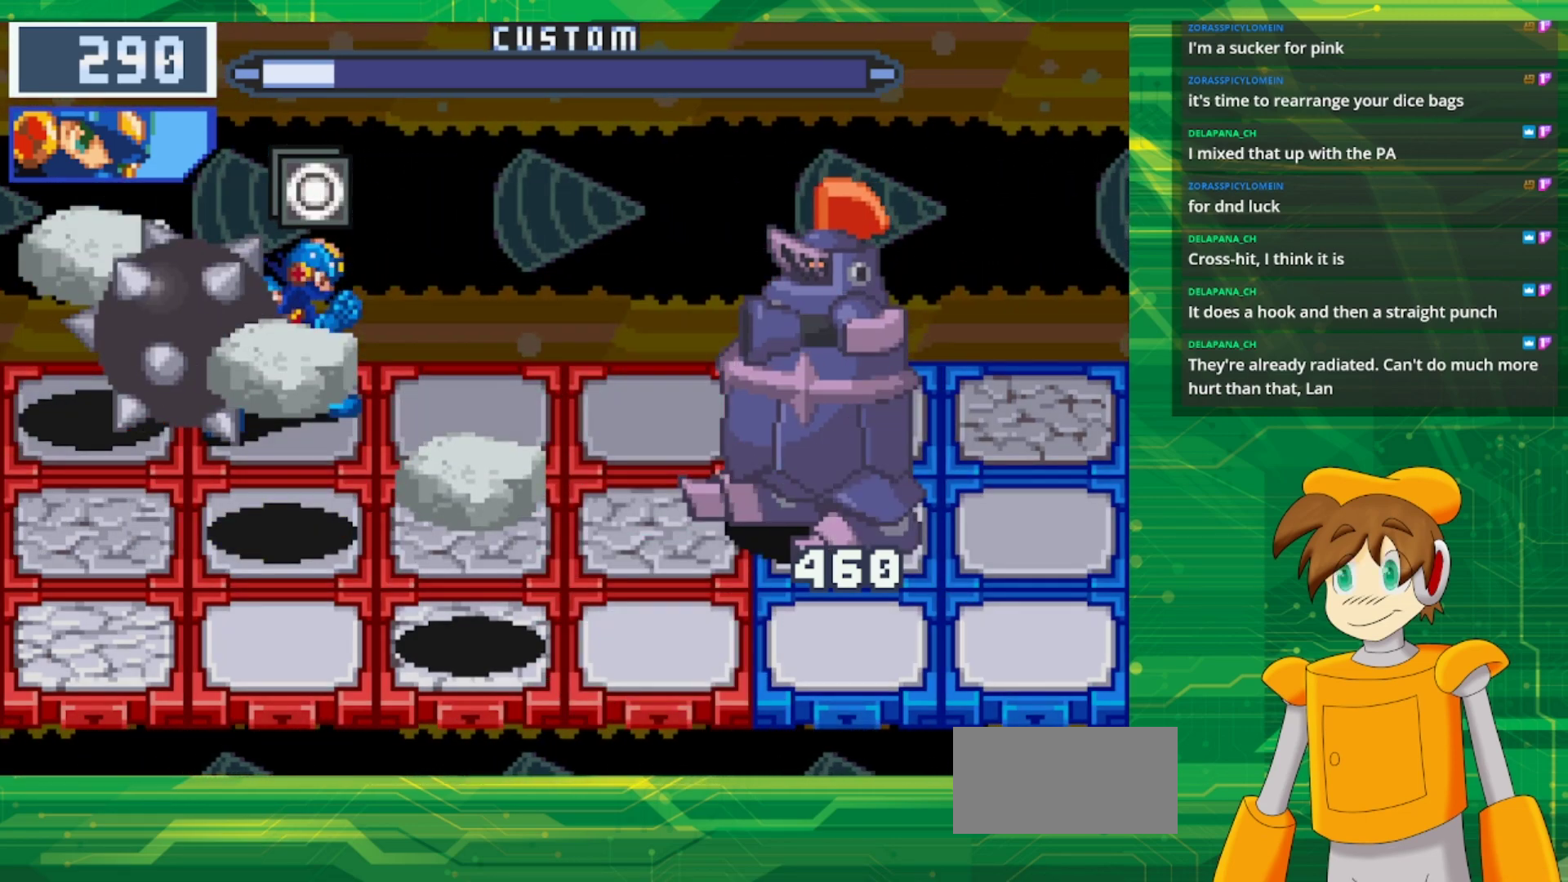
{"buttons": [], "events": []}
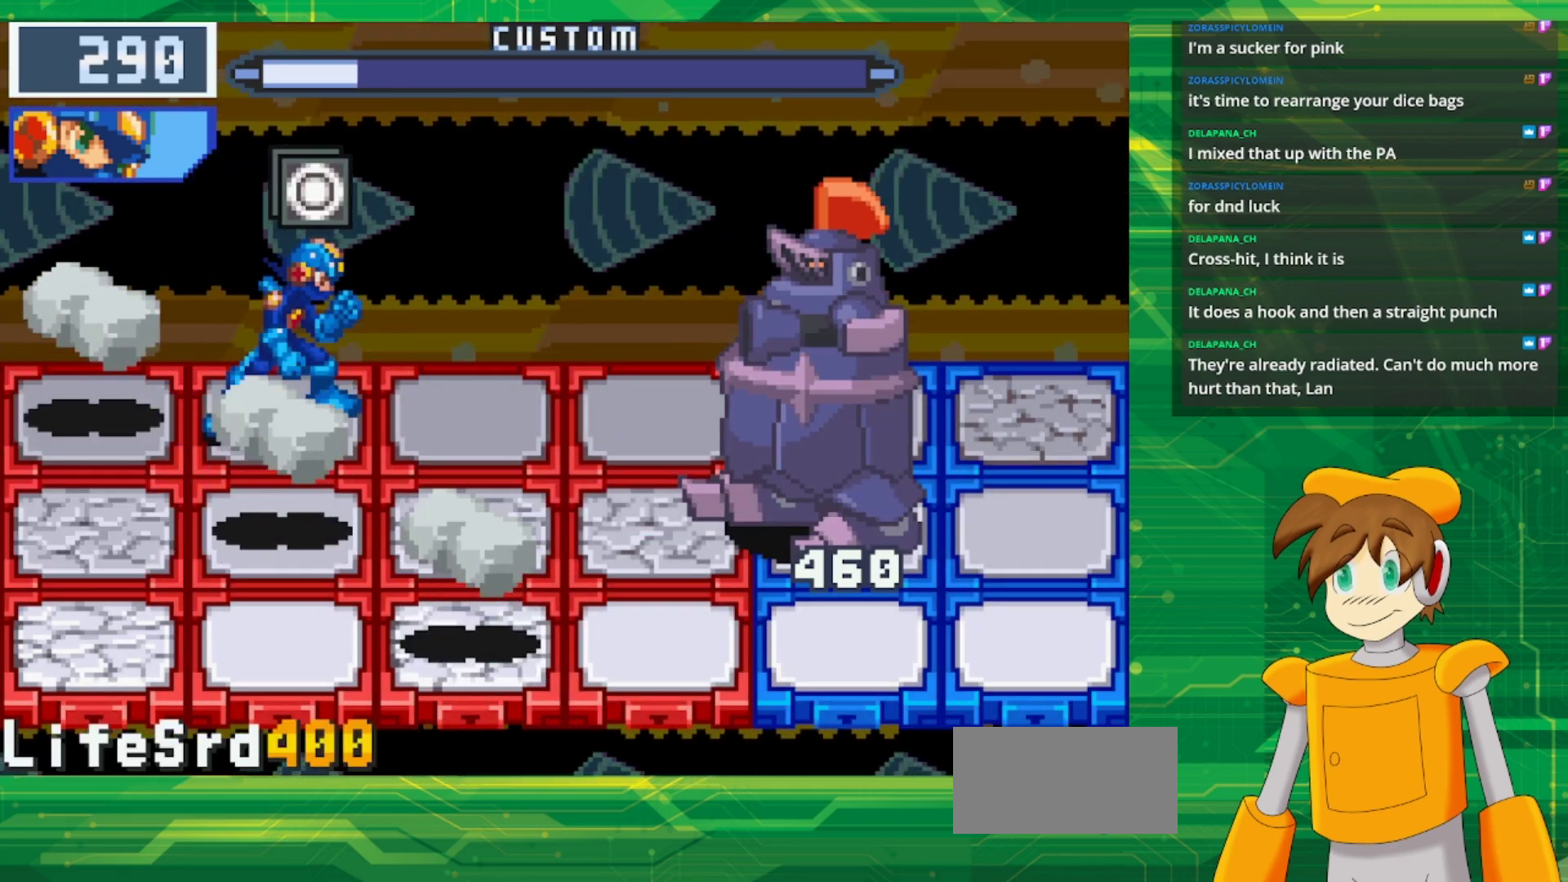
{"buttons": [], "events": [[33, "DPAD_RIGHT", "down"], [167, "DPAD_RIGHT", "up"]]}
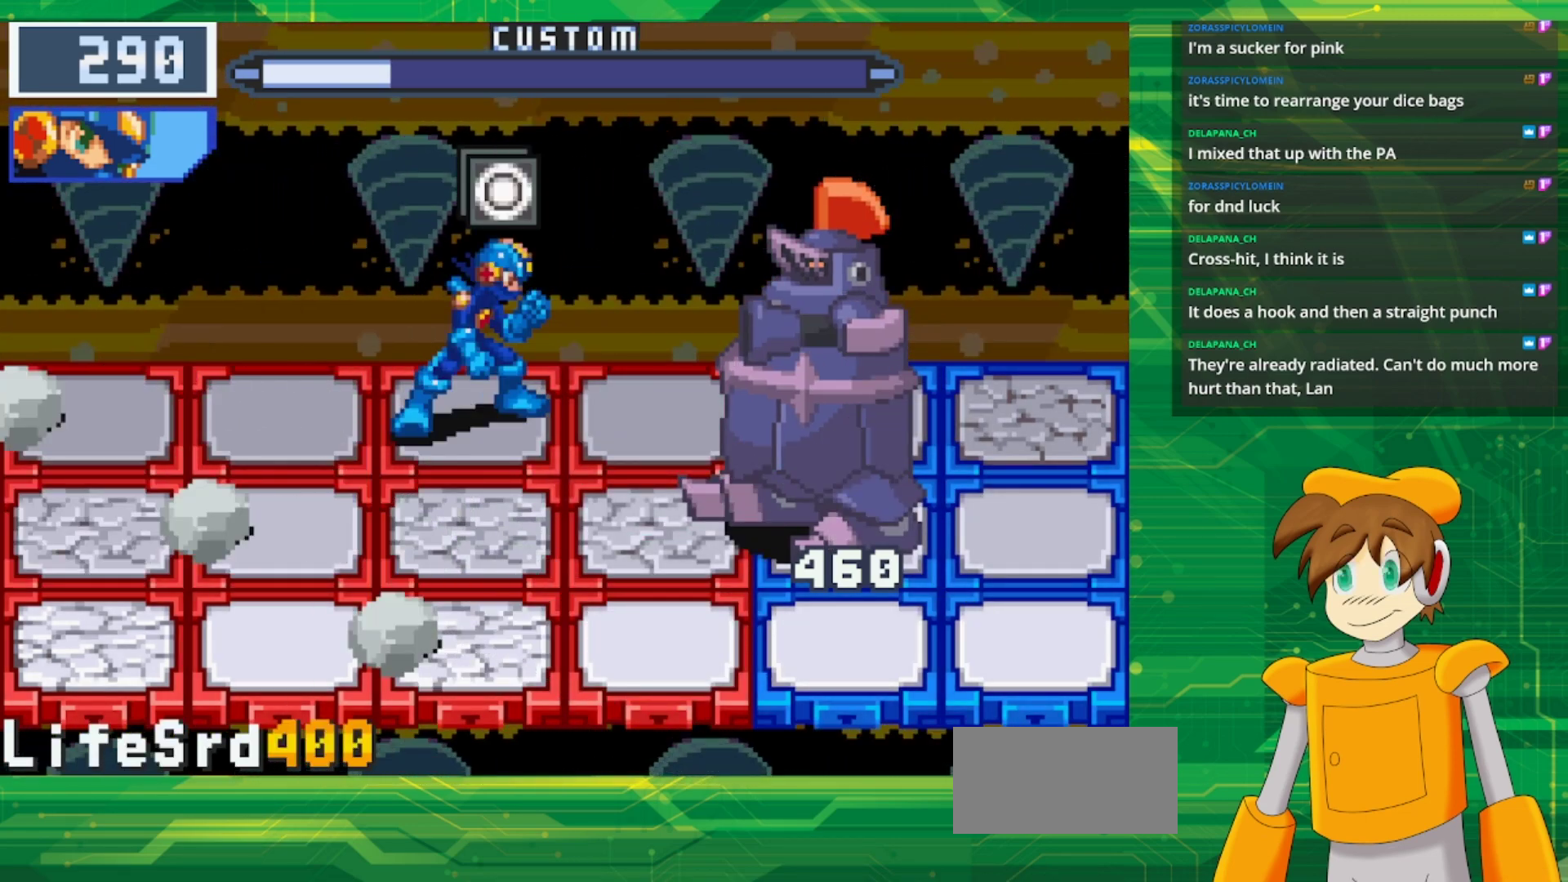
{"buttons": [], "events": [[250, "DPAD_DOWN", "down"], [383, "DPAD_DOWN", "up"]]}
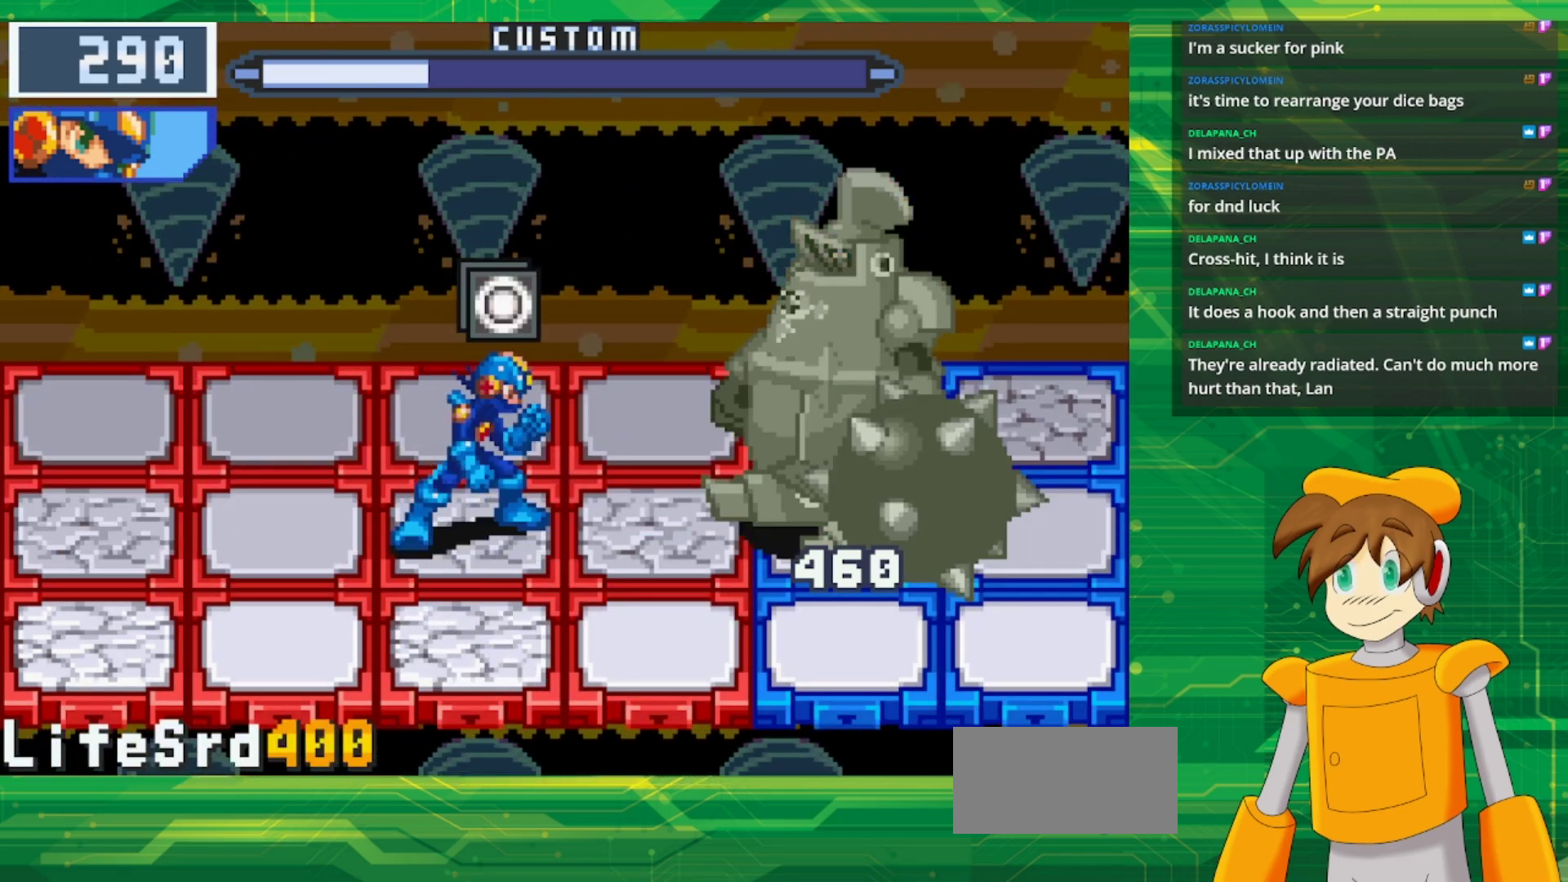
{"buttons": [], "events": []}
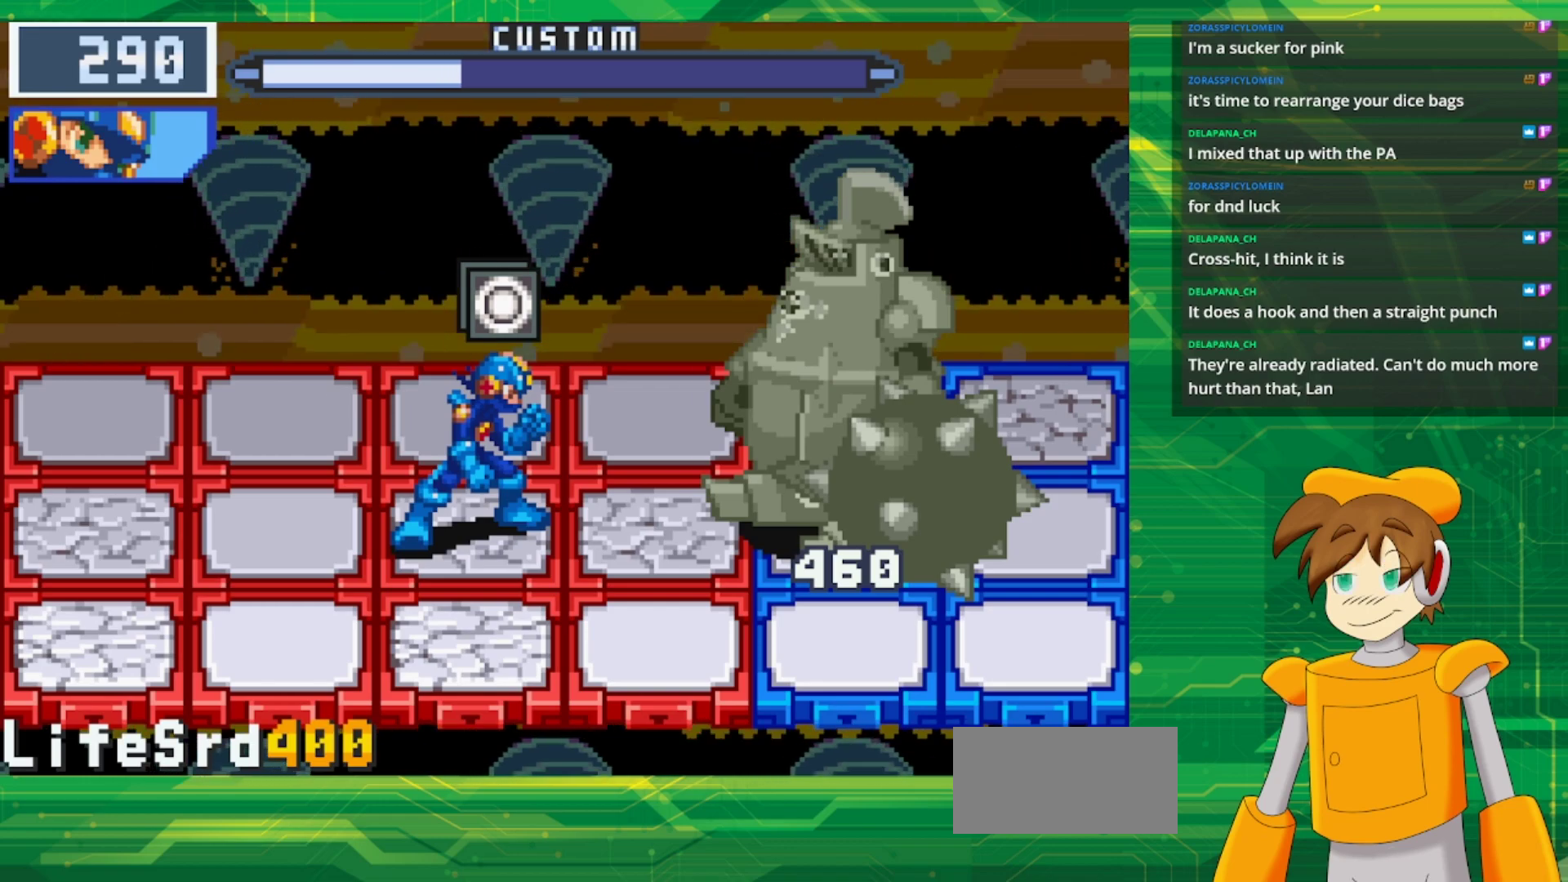
{"buttons": [], "events": []}
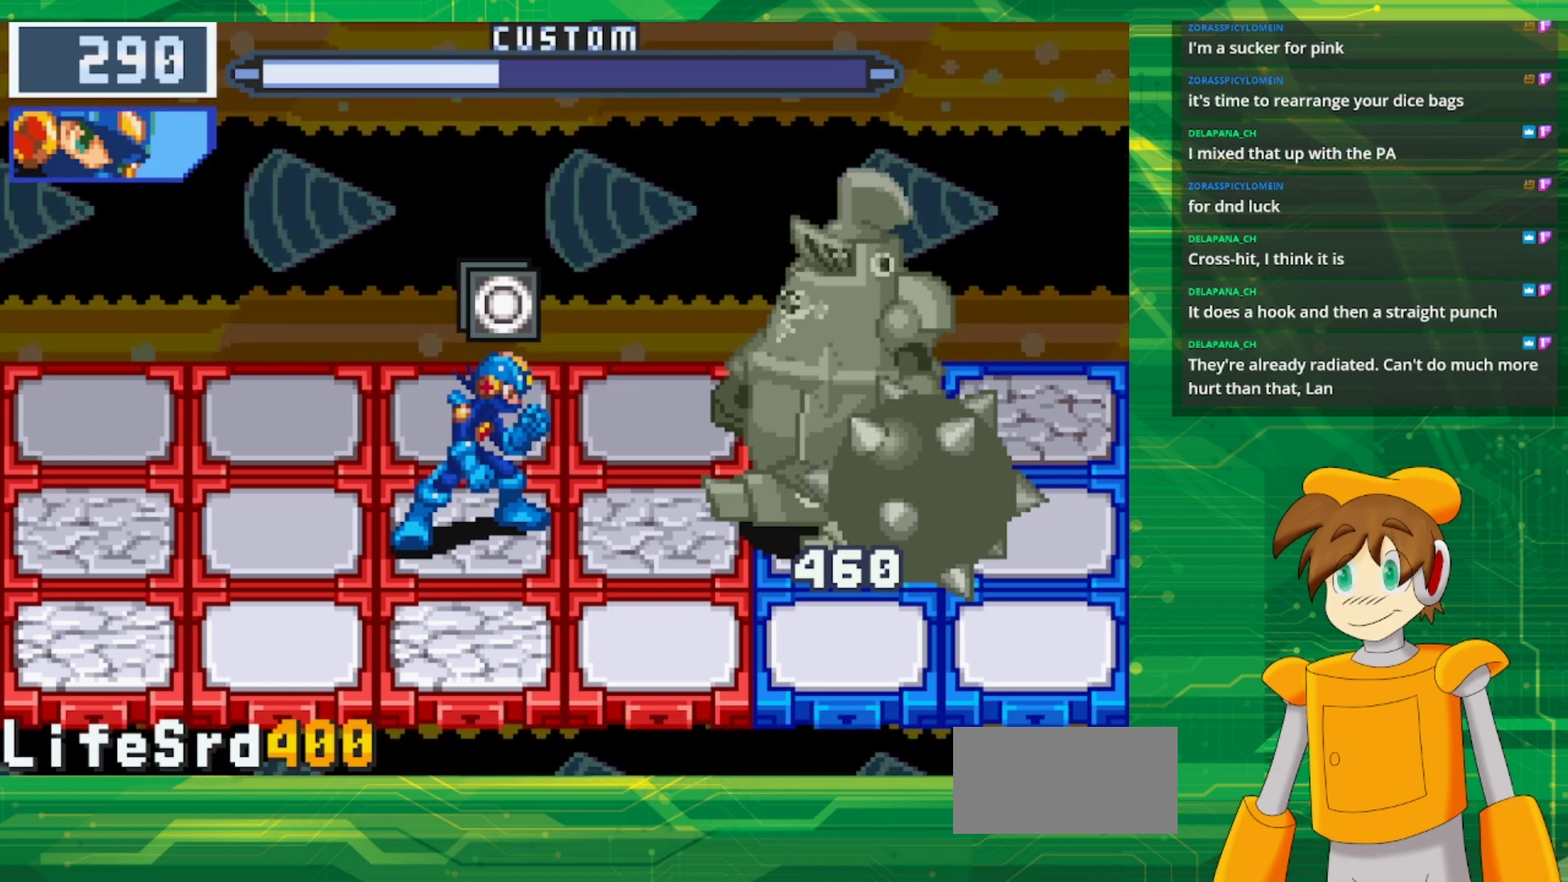
{"buttons": [], "events": []}
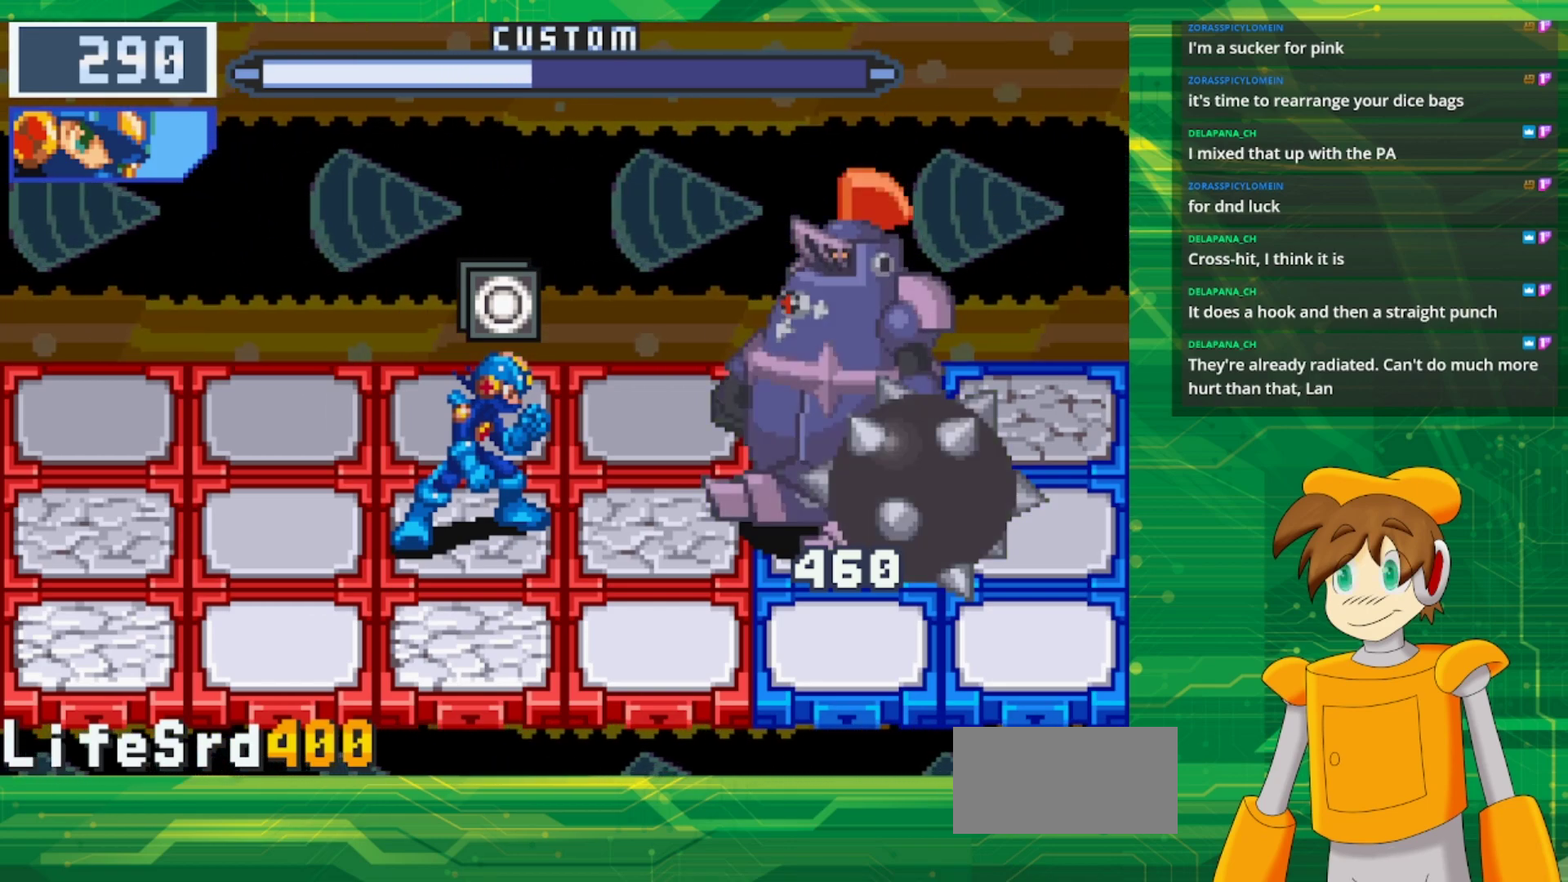
{"buttons": [], "events": [[133, "DPAD_UP", "down"], [250, "DPAD_UP", "up"]]}
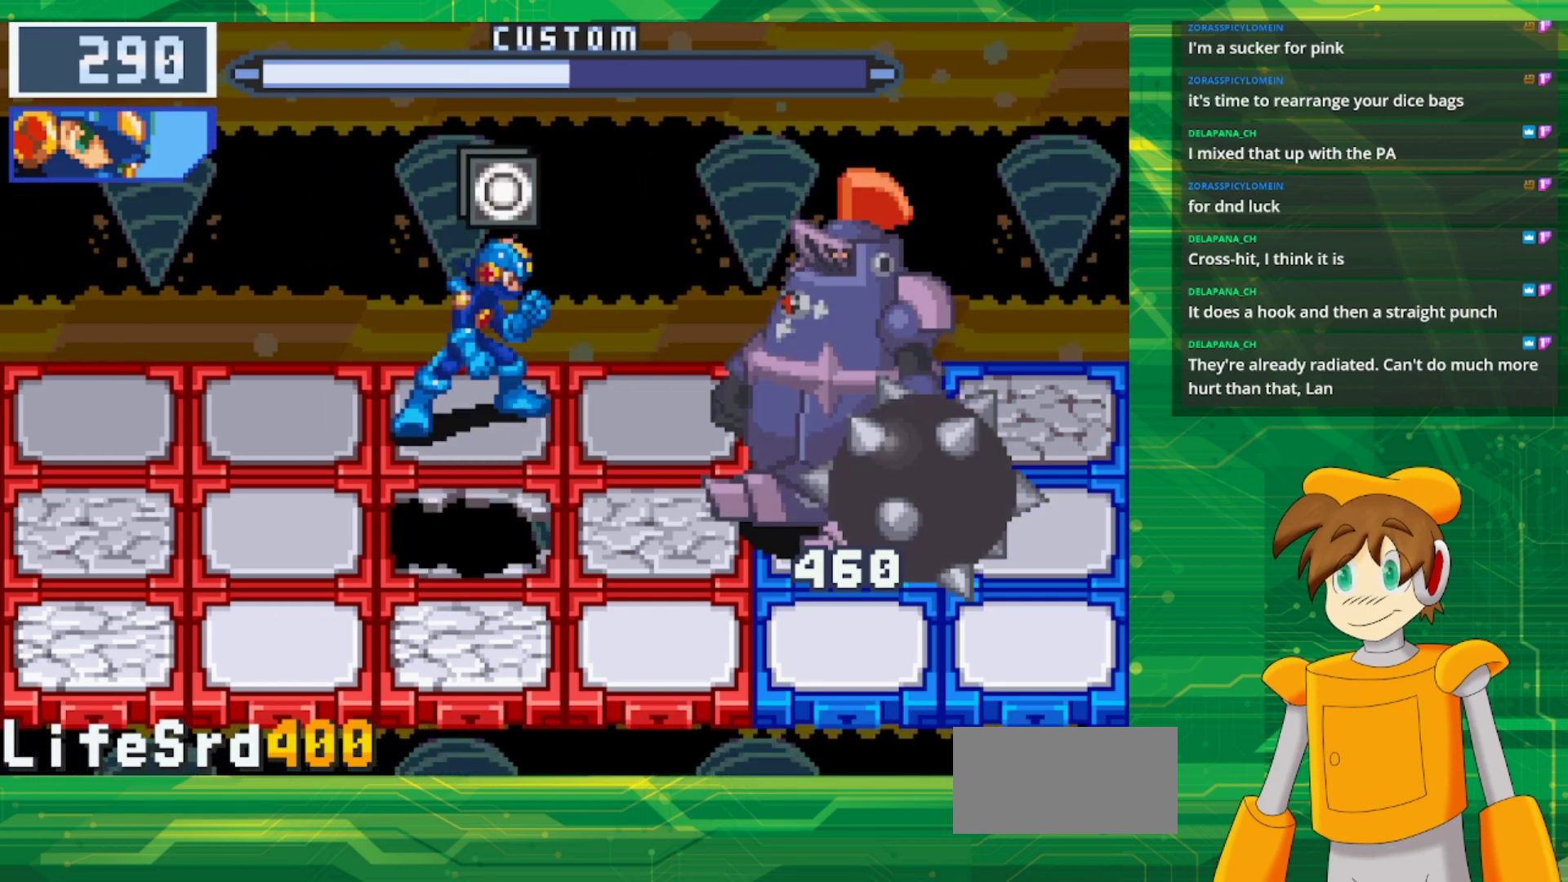
{"buttons": ["DPAD_RIGHT"], "events": [[467, "DPAD_RIGHT", "down"]]}
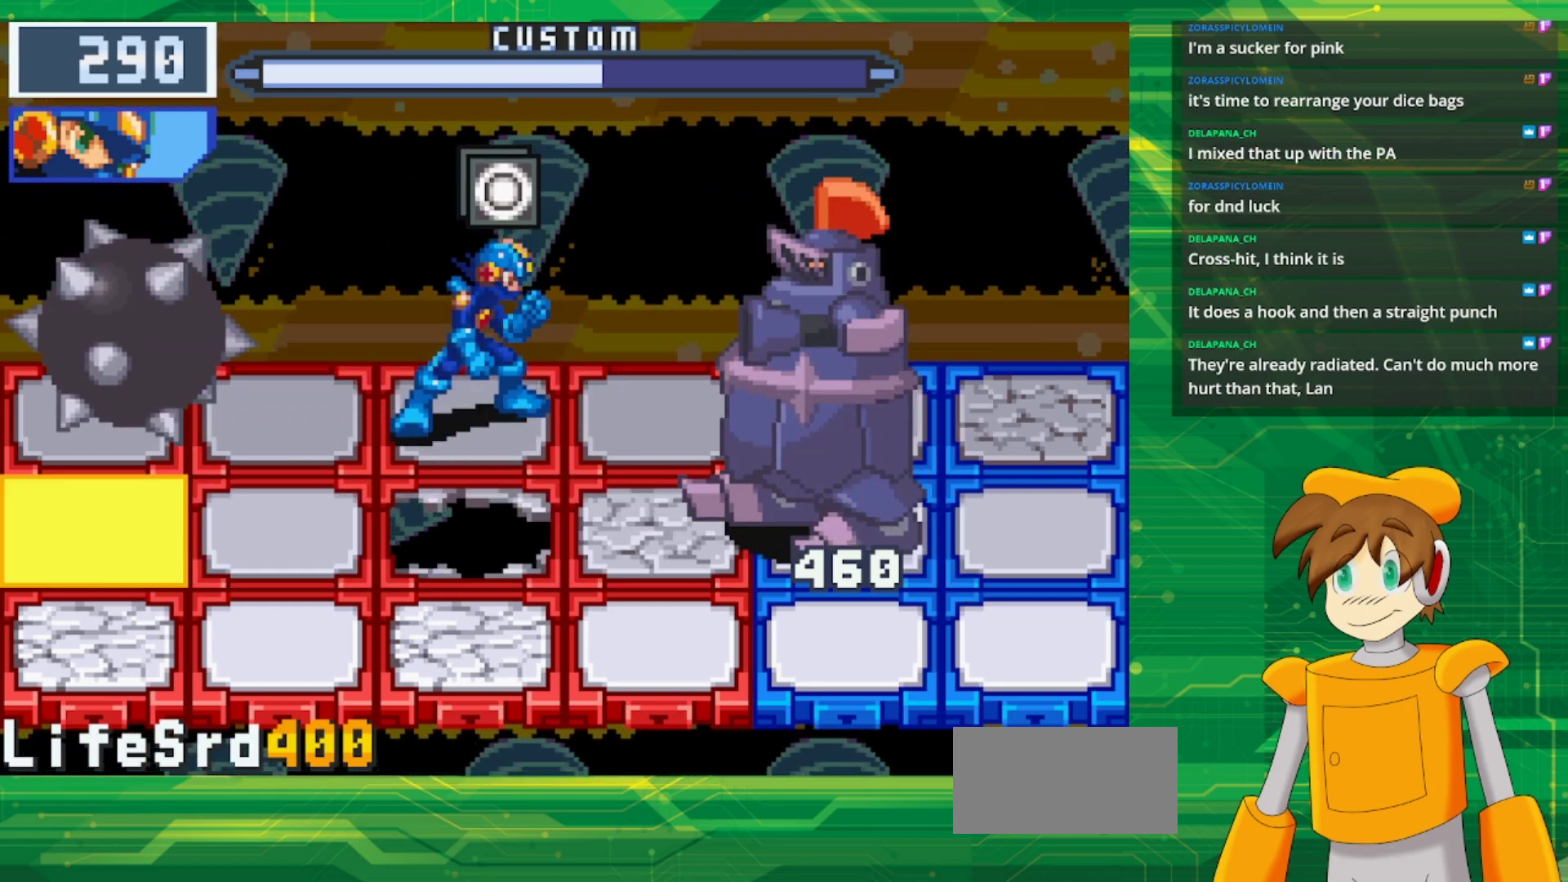
{"buttons": [], "events": [[50, "DPAD_RIGHT", "up"], [67, "DPAD_DOWN", "down"], [217, "DPAD_DOWN", "up"], [283, "A", "down"], [417, "A", "up"]]}
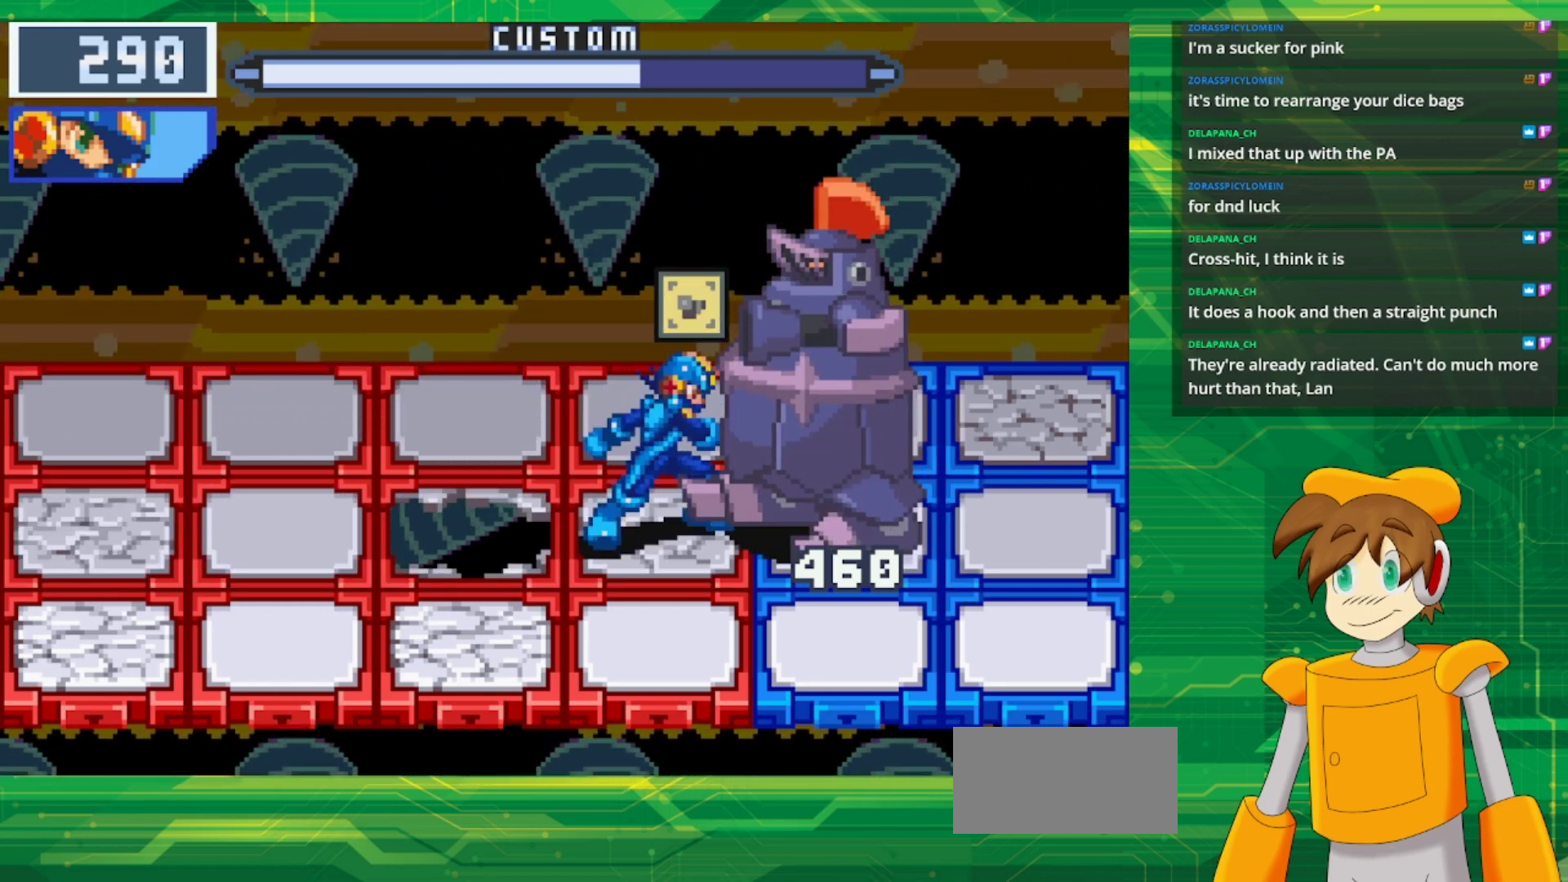
{"buttons": [], "events": []}
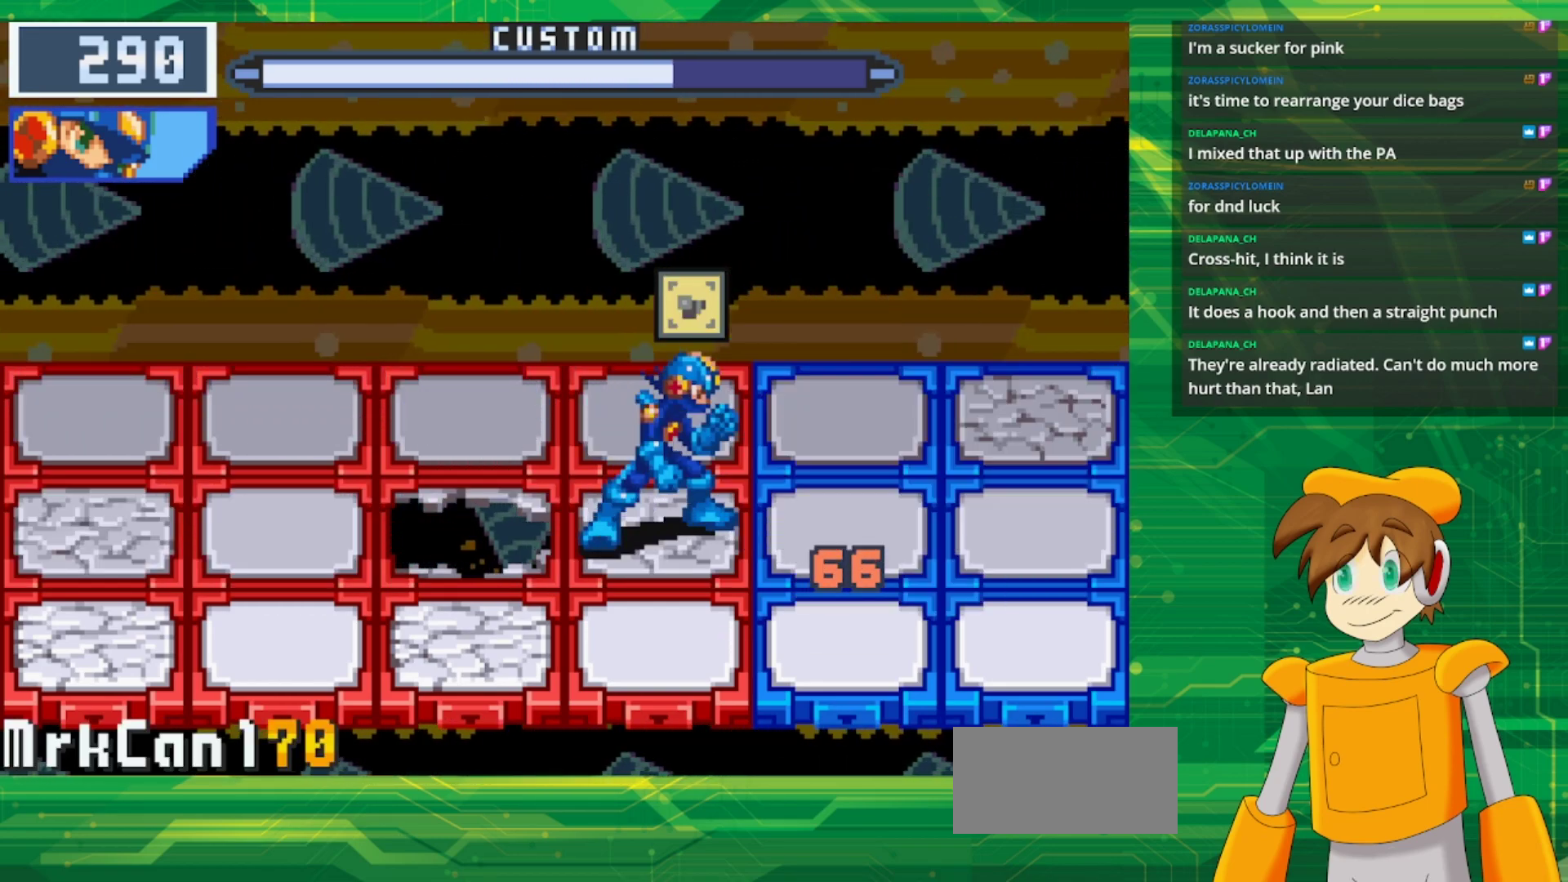
{"buttons": [], "events": [[133, "DPAD_UP", "down"], [250, "DPAD_UP", "up"], [367, "DPAD_LEFT", "down"], [483, "DPAD_LEFT", "up"]]}
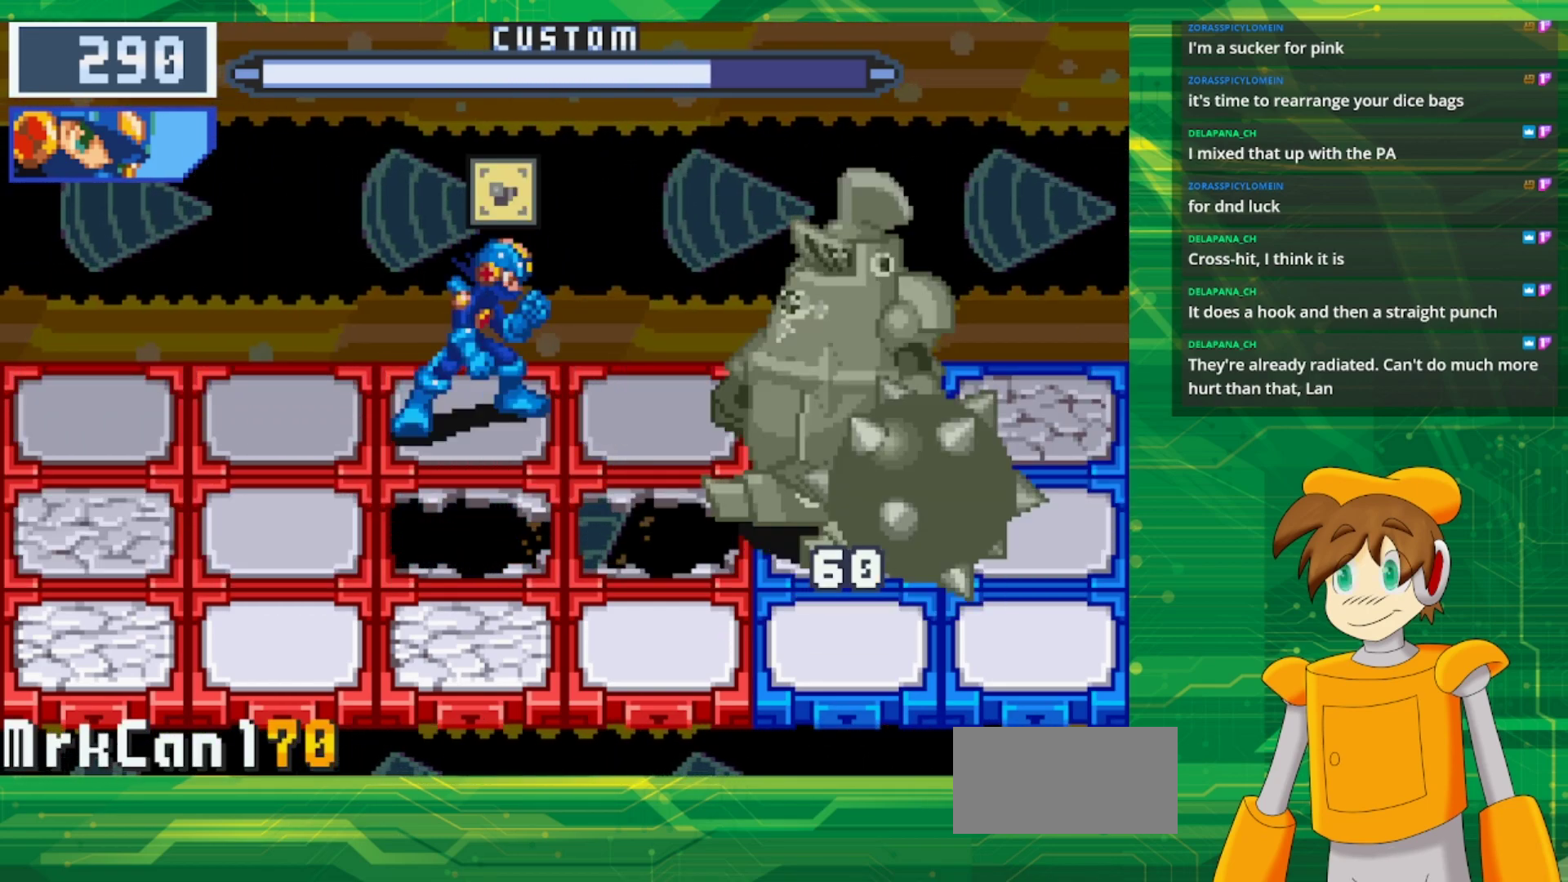
{"buttons": ["DPAD_DOWN"], "events": [[133, "DPAD_LEFT", "down"], [250, "DPAD_LEFT", "up"], [483, "DPAD_DOWN", "down"]]}
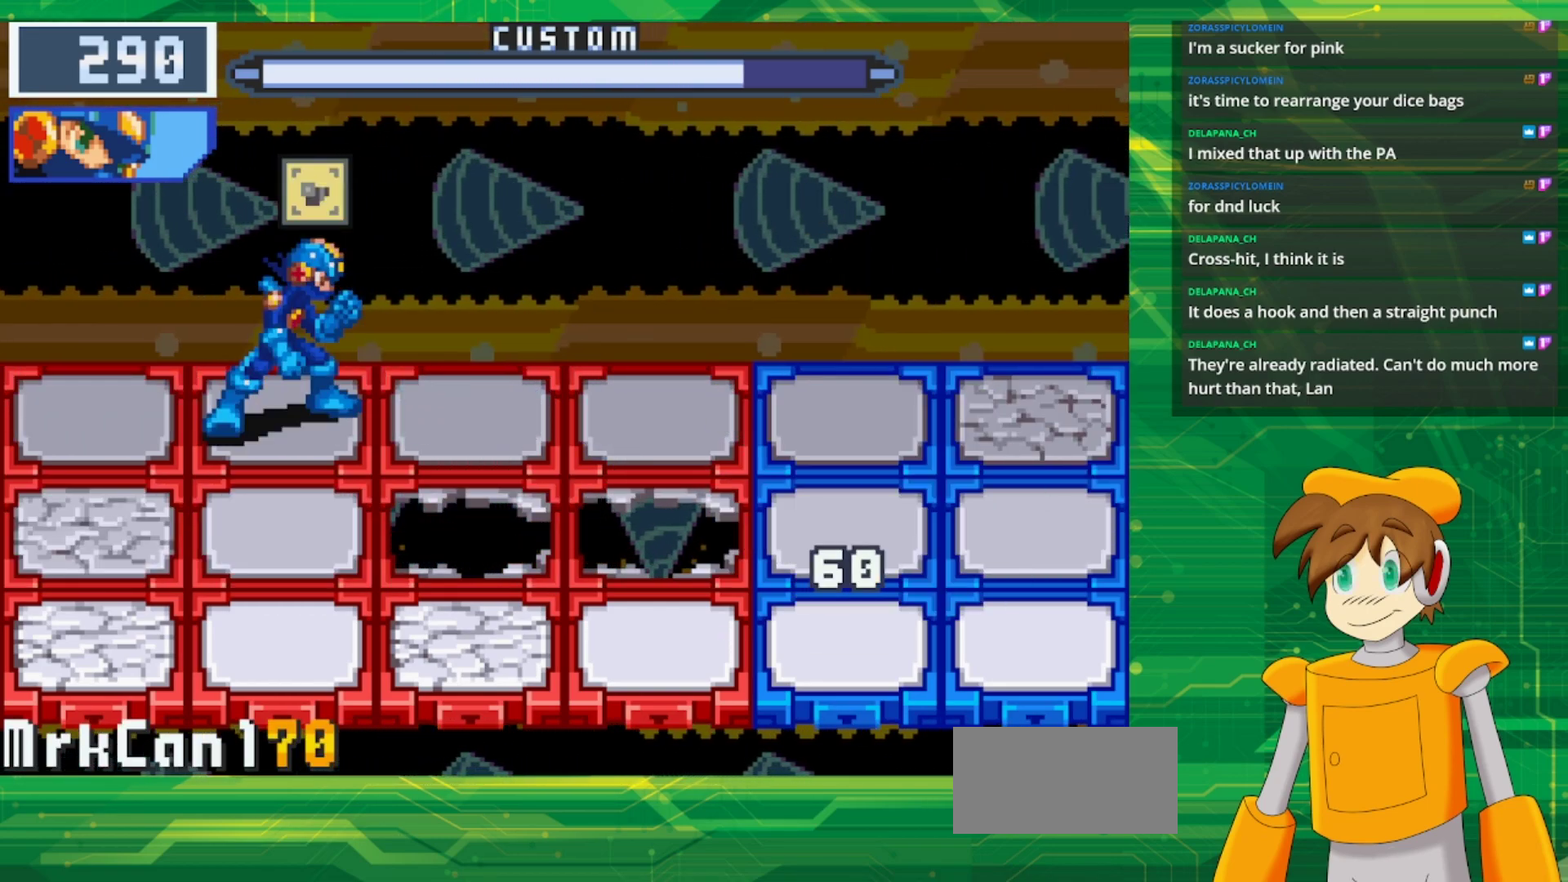
{"buttons": [], "events": [[100, "DPAD_DOWN", "up"]]}
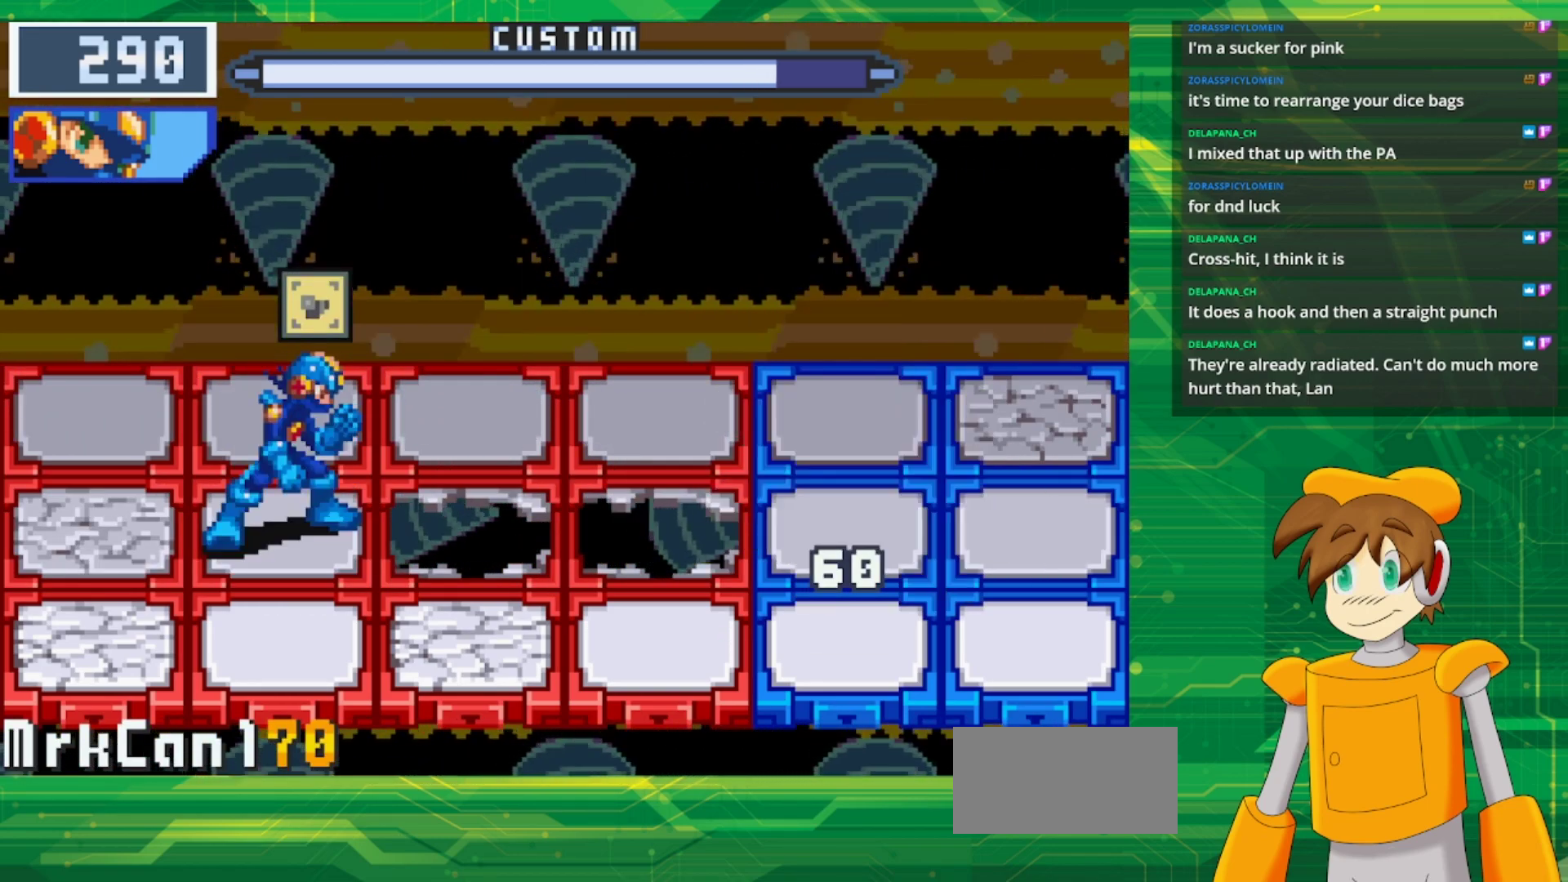
{"buttons": ["DPAD_UP"], "events": [[433, "DPAD_UP", "down"]]}
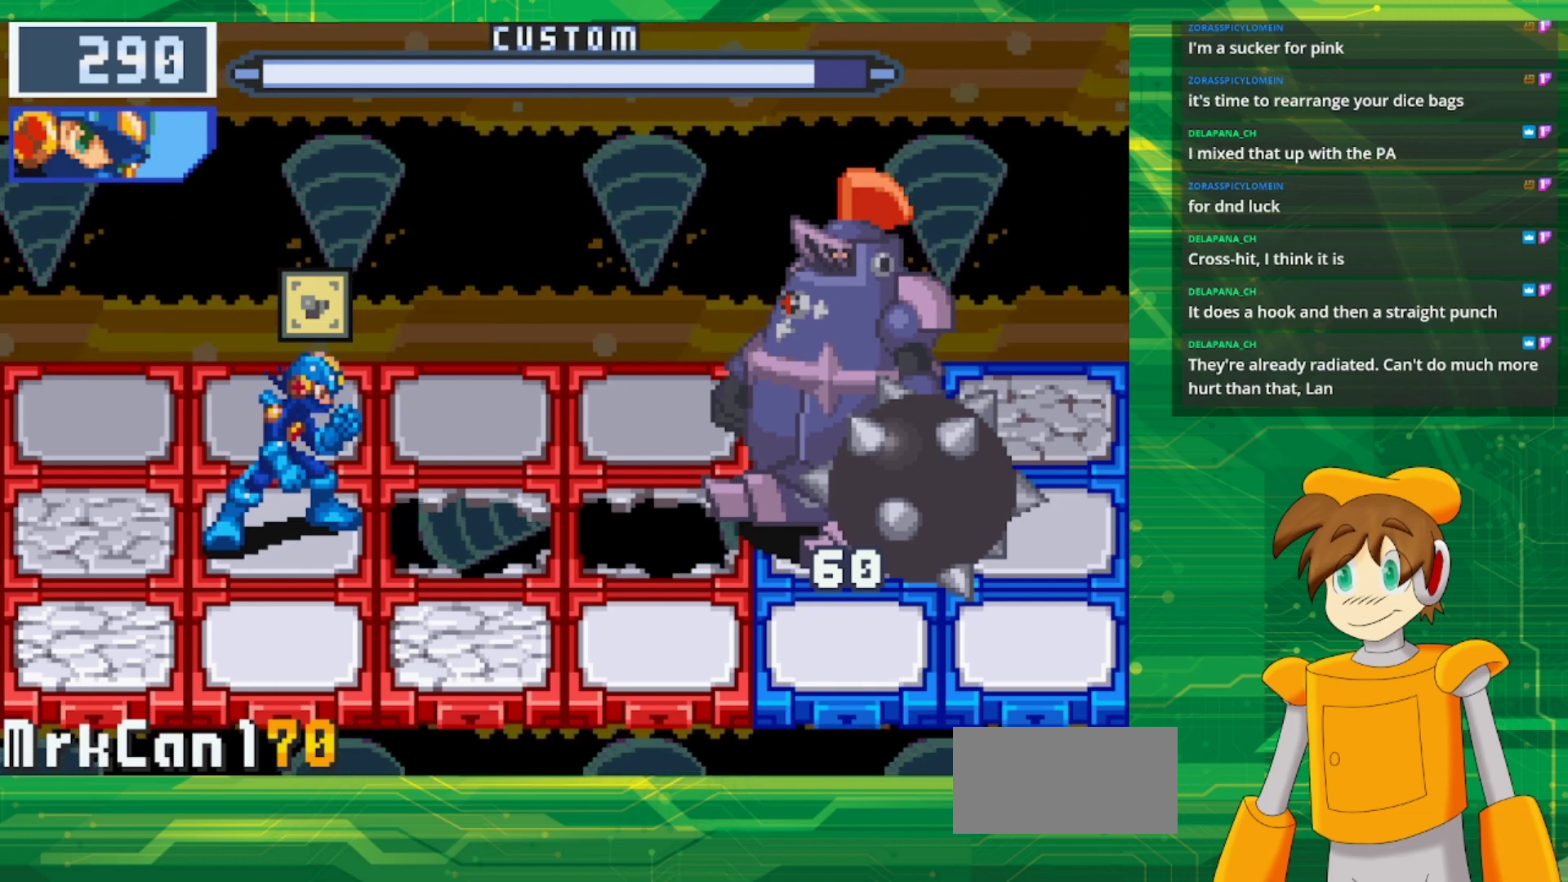
{"buttons": ["A"], "events": [[33, "DPAD_UP", "up"], [117, "DPAD_RIGHT", "down"], [250, "A", "down"], [250, "DPAD_RIGHT", "up"]]}
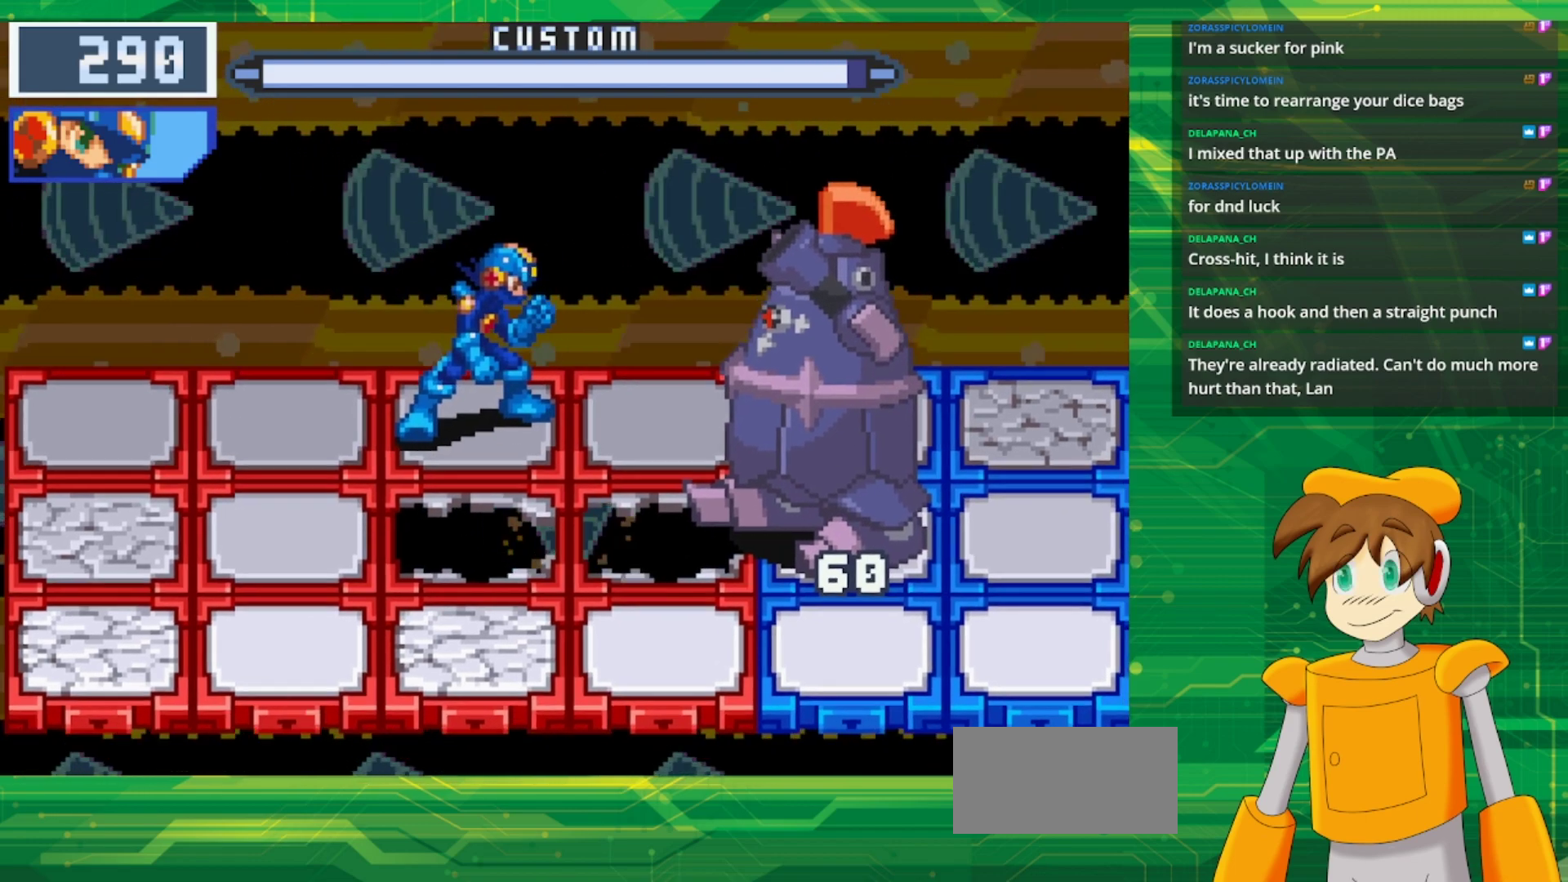
{"buttons": ["A"], "events": []}
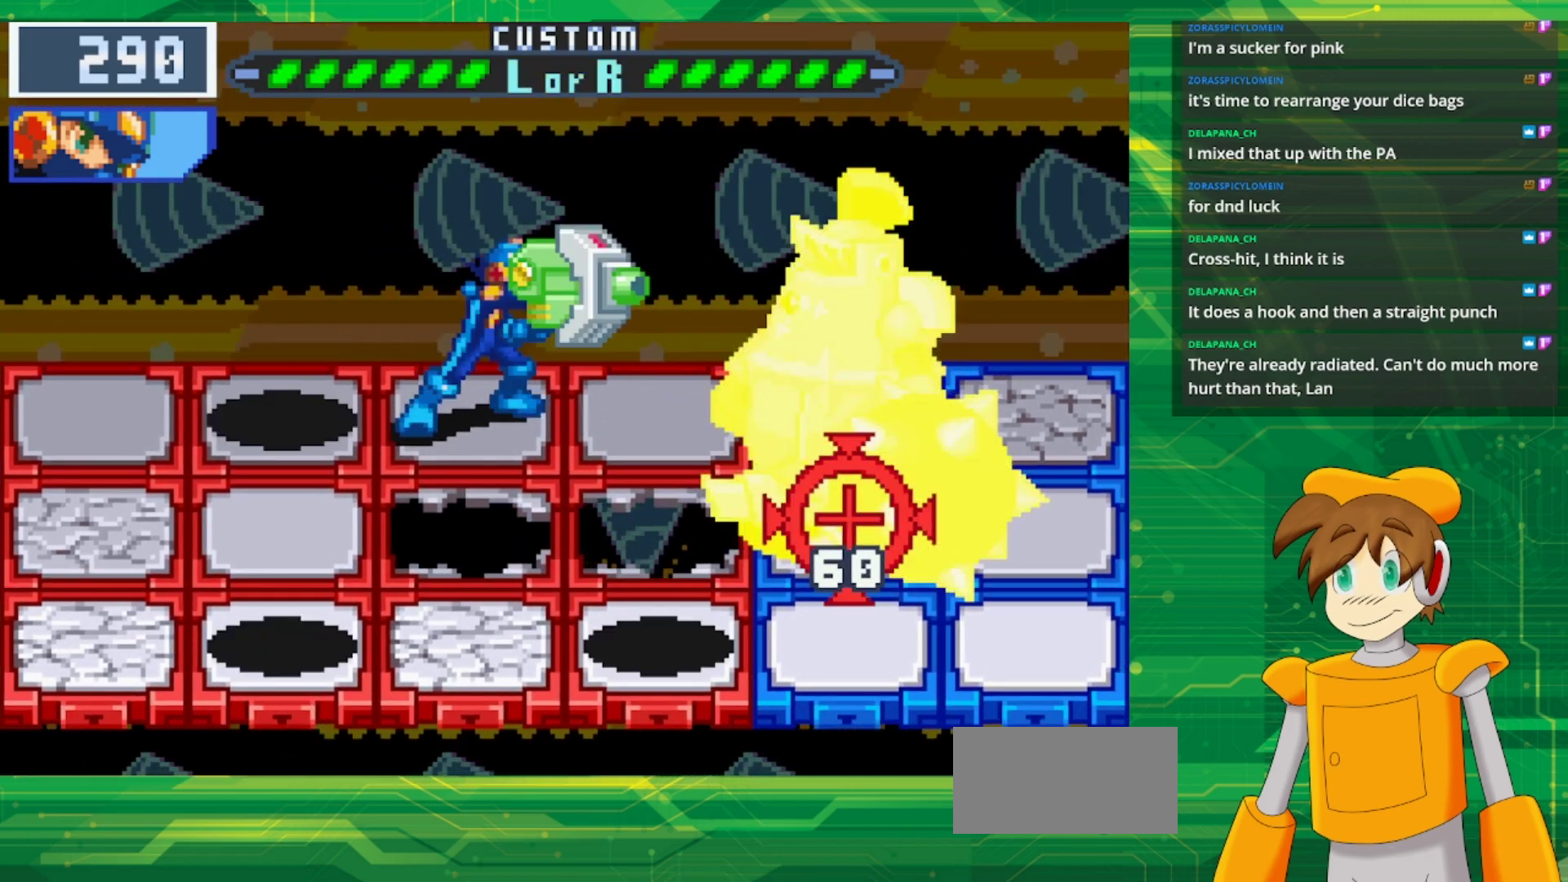
{"buttons": [], "events": [[233, "A", "up"]]}